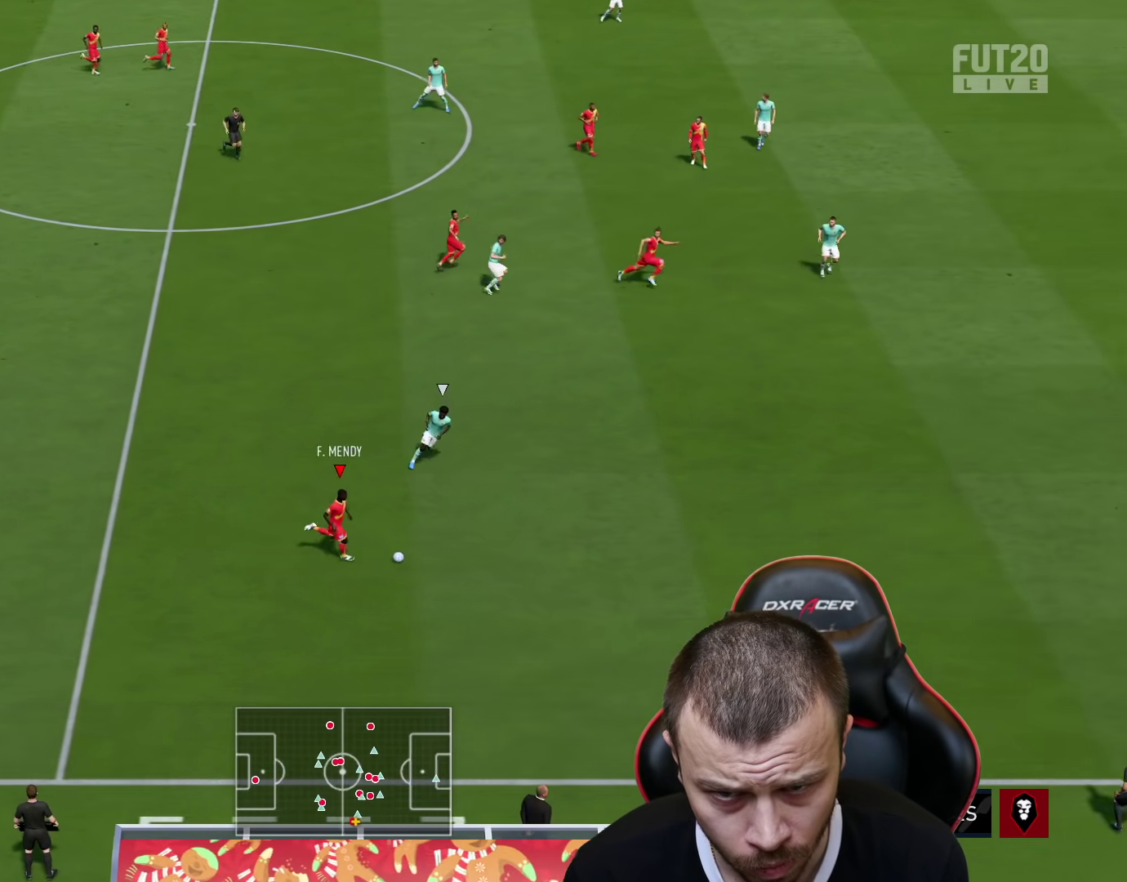
Gameplay with a controller (PlayStation layout); each line is a JSON object with the inputs held at the frame after it. "events" lists button and stick changes between this image and that frame as [ms after this image, input, new state], when the widget could be followed in between.
{"buttons": [], "left_stick": "down-left", "right_stick": "center", "events": [[234, "left_stick", "down-right"], [234, "right_stick", "center"], [451, "left_stick", "down-left"]]}
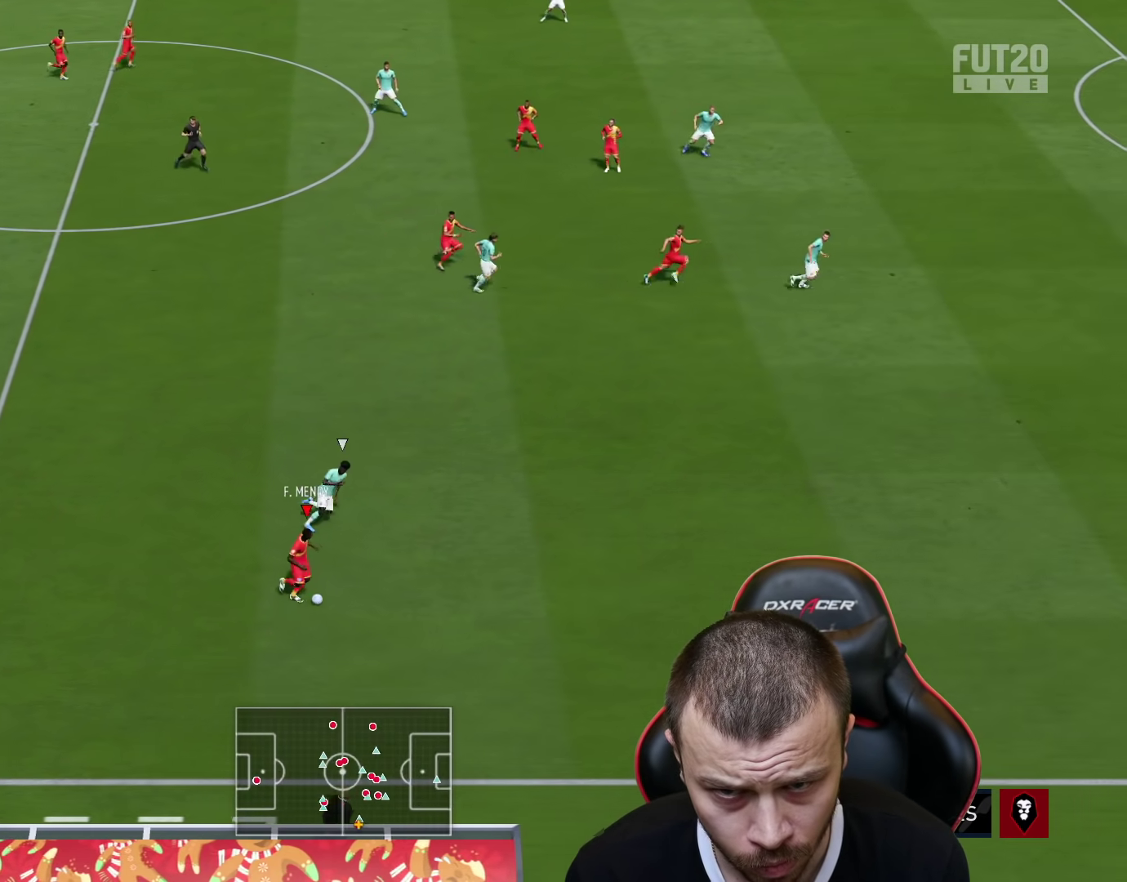
{"buttons": [], "left_stick": "up-left", "right_stick": "center", "events": [[33, "left_stick", "left"], [333, "left_stick", "up-left"]]}
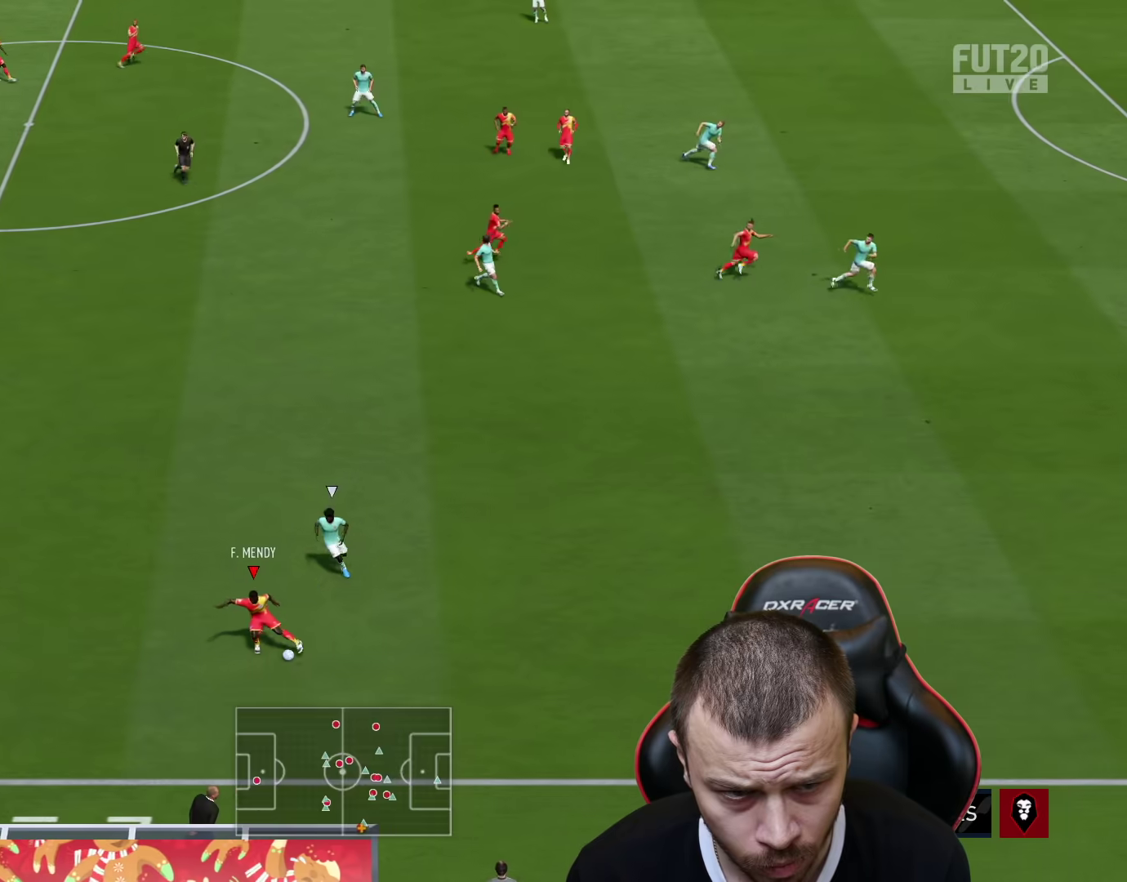
{"buttons": [], "left_stick": "down", "right_stick": "center", "events": [[251, "left_stick", "down-left"], [317, "left_stick", "down"]]}
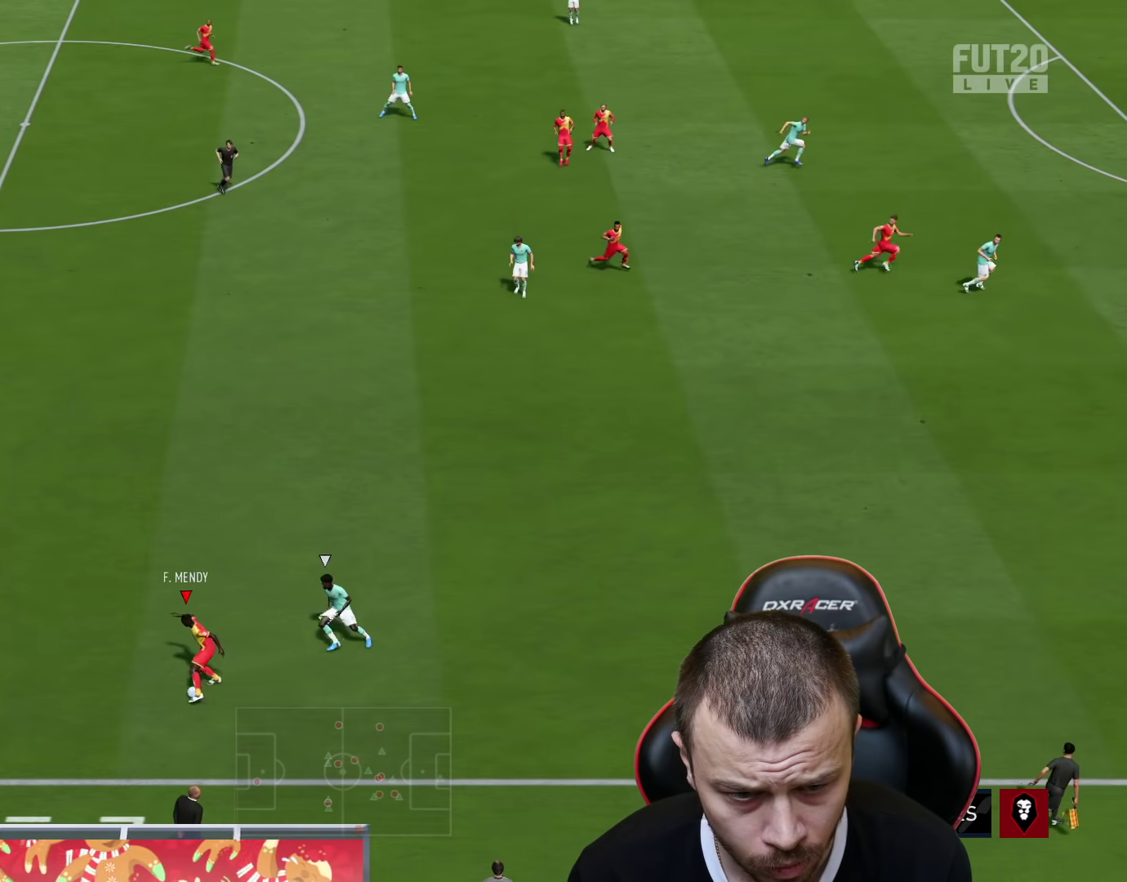
{"buttons": [], "left_stick": "right", "right_stick": "center", "events": [[100, "left_stick", "right"]]}
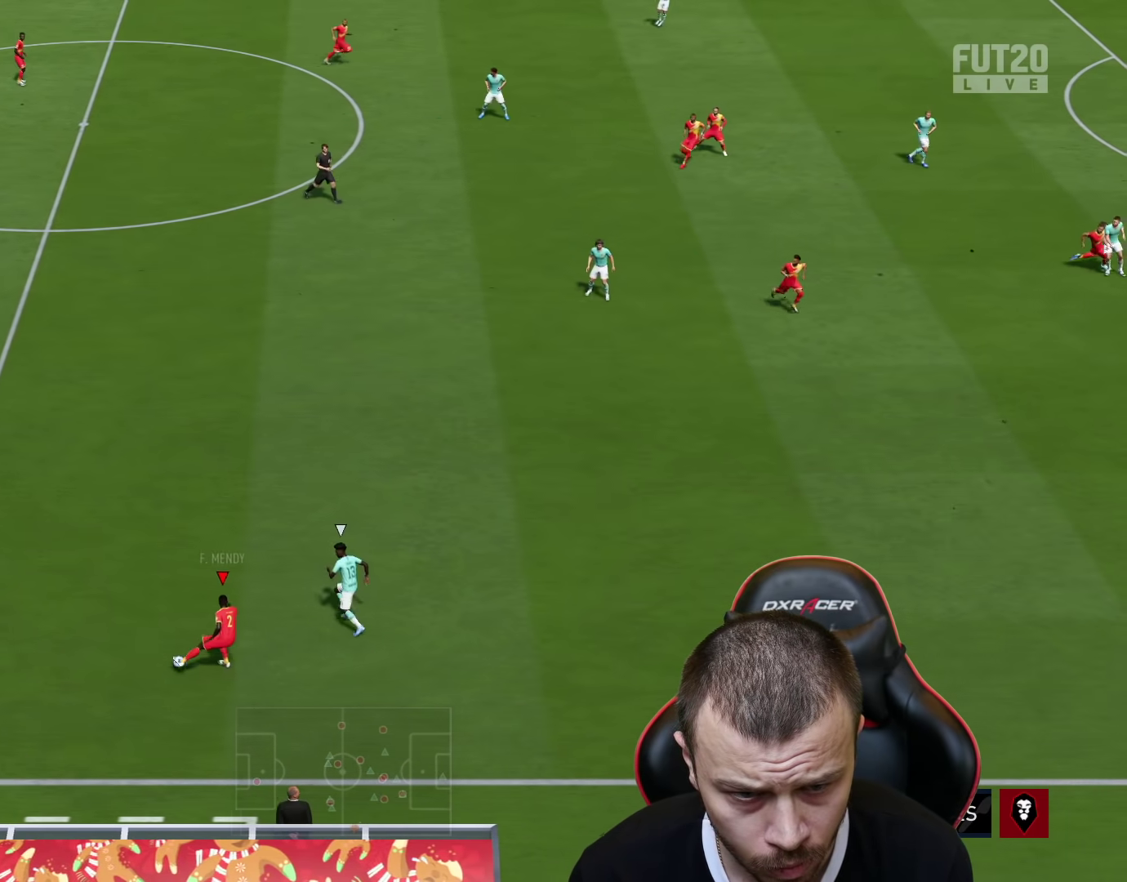
{"buttons": [], "left_stick": "right", "right_stick": "center", "events": [[67, "TRIANGLE", "down"], [250, "TRIANGLE", "up"]]}
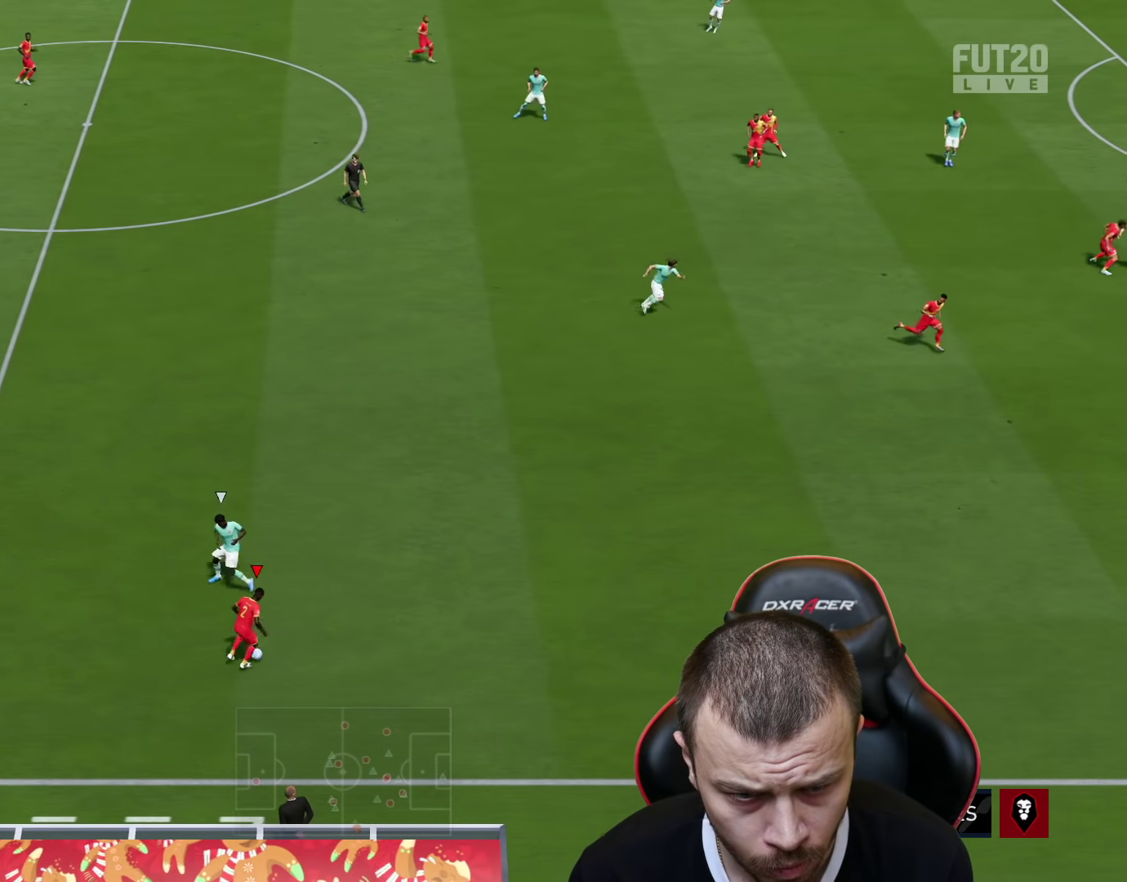
{"buttons": ["R2"], "left_stick": "right", "right_stick": "center", "events": [[117, "R2", "down"]]}
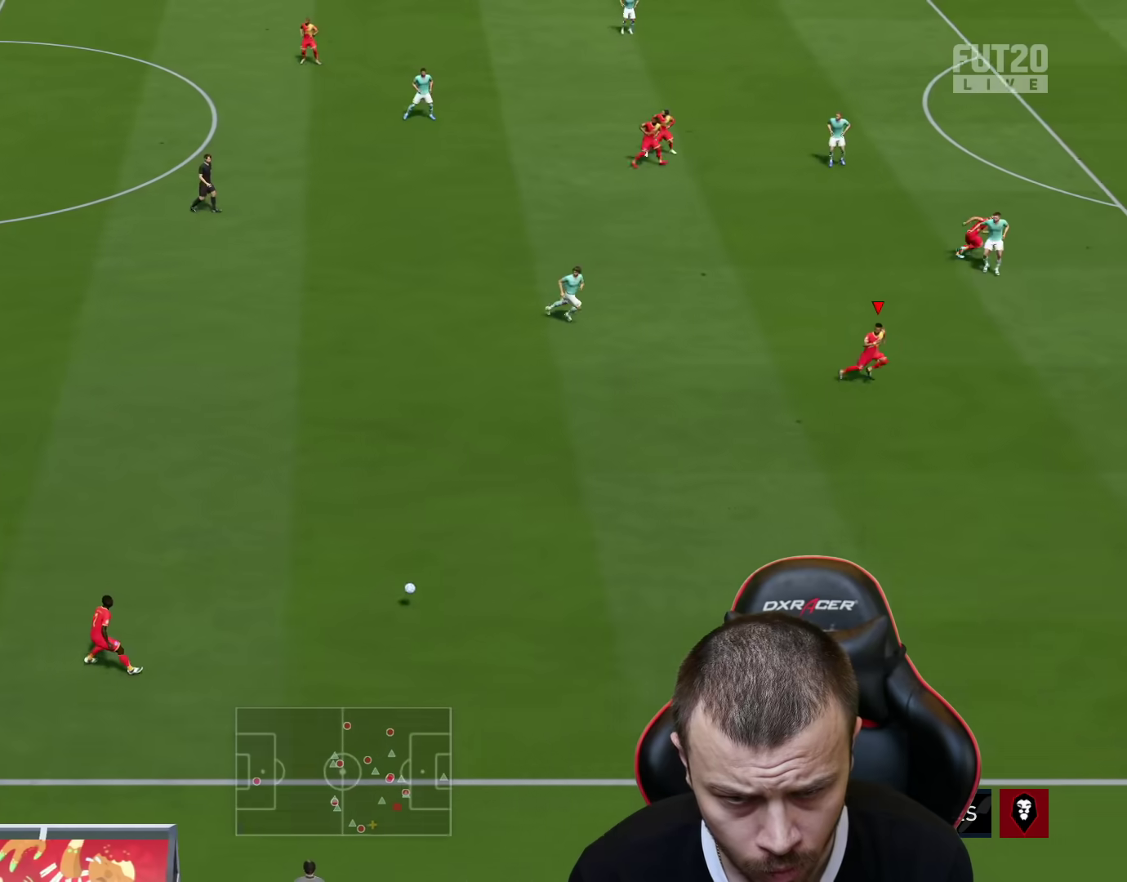
{"buttons": ["R2"], "left_stick": "right", "right_stick": "center", "events": []}
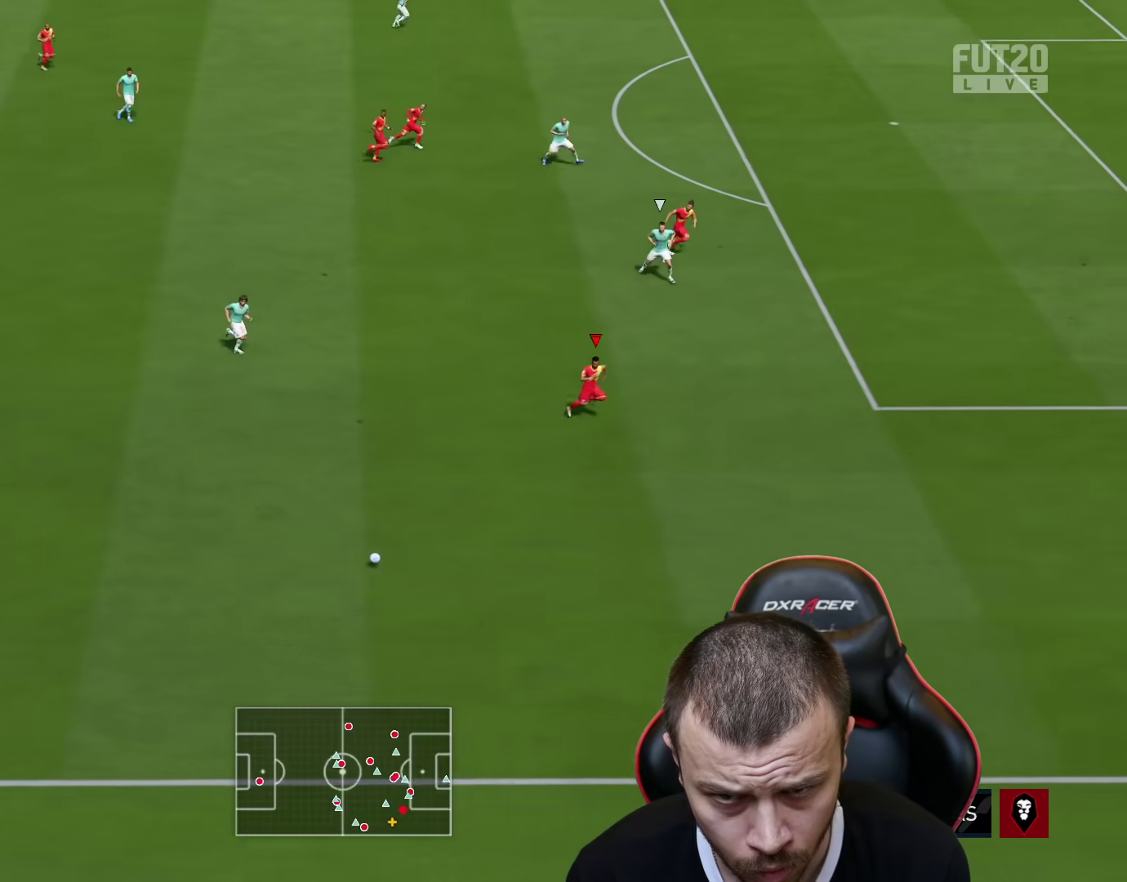
{"buttons": ["R2"], "left_stick": "right", "right_stick": "center", "events": []}
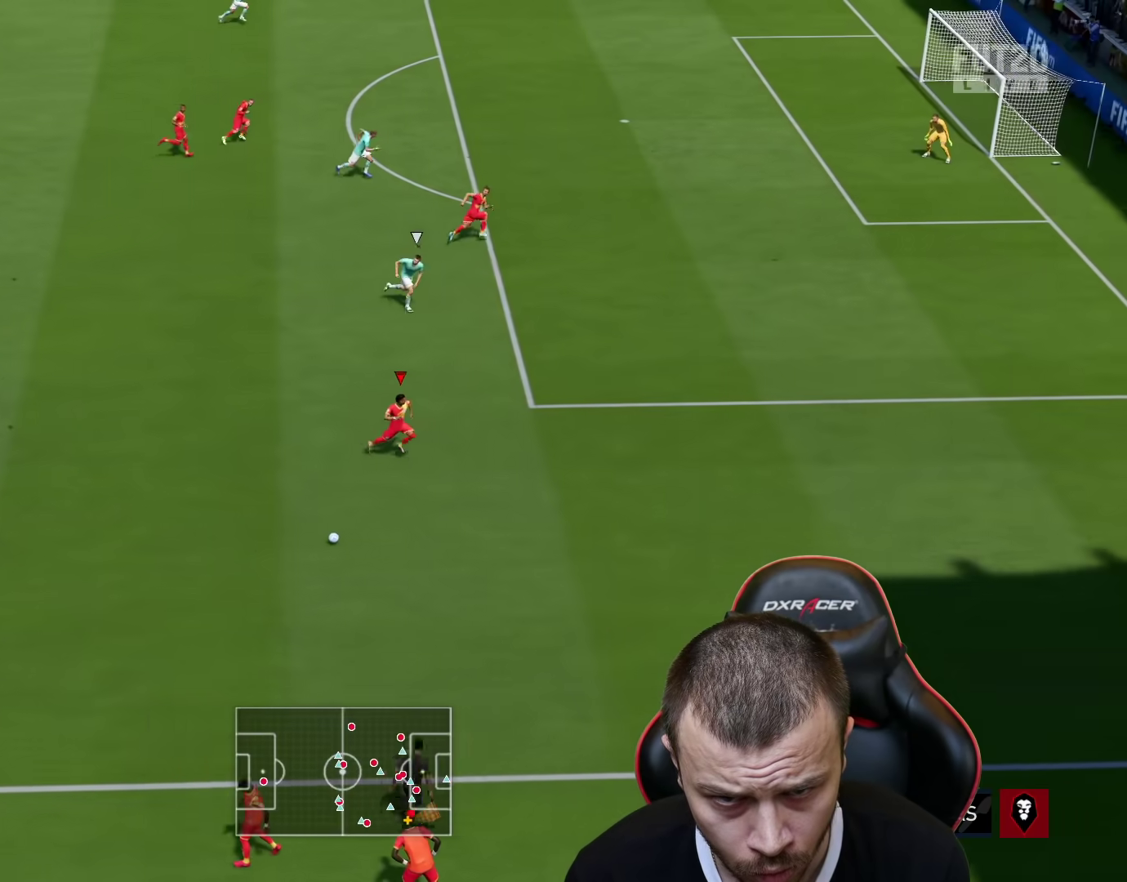
{"buttons": ["R2"], "left_stick": "up-right", "right_stick": "center", "events": [[334, "left_stick", "up-right"]]}
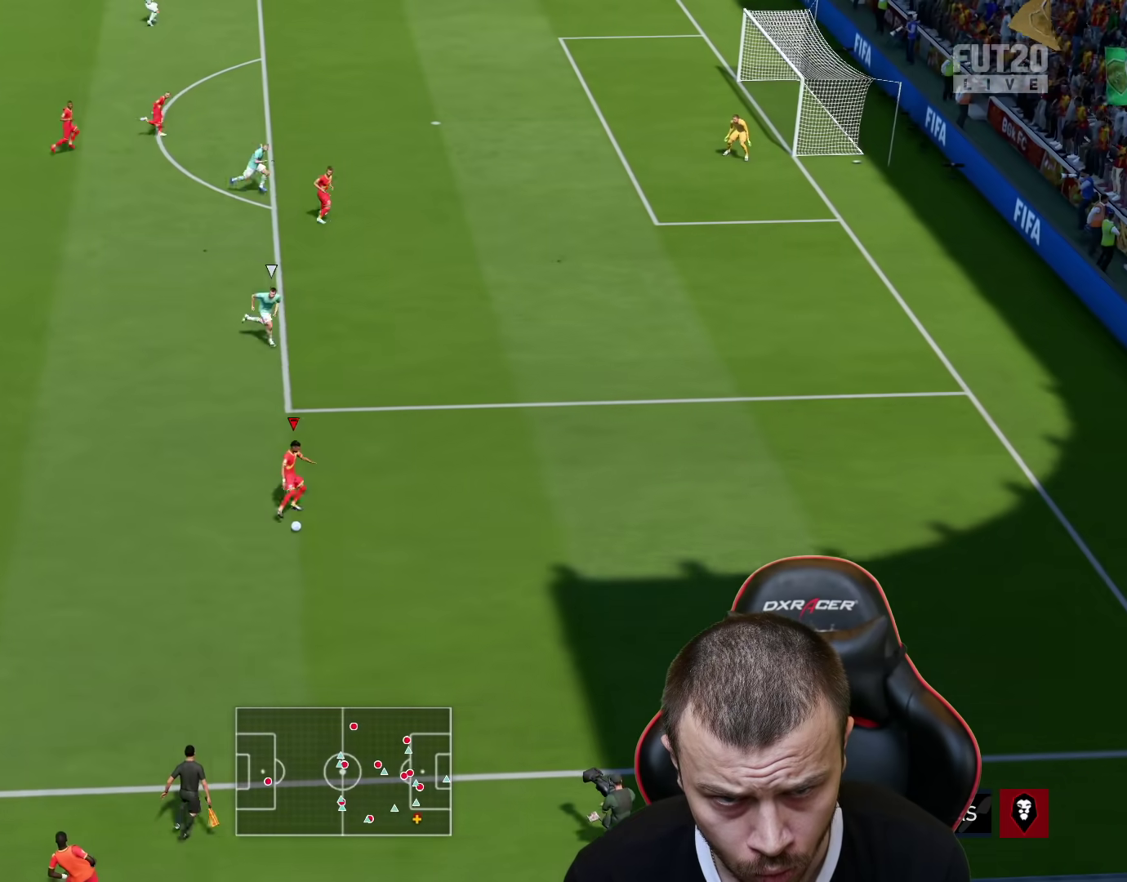
{"buttons": [], "left_stick": "center", "right_stick": "up", "events": [[417, "R2", "up"], [451, "right_stick", "up"], [484, "left_stick", "center"]]}
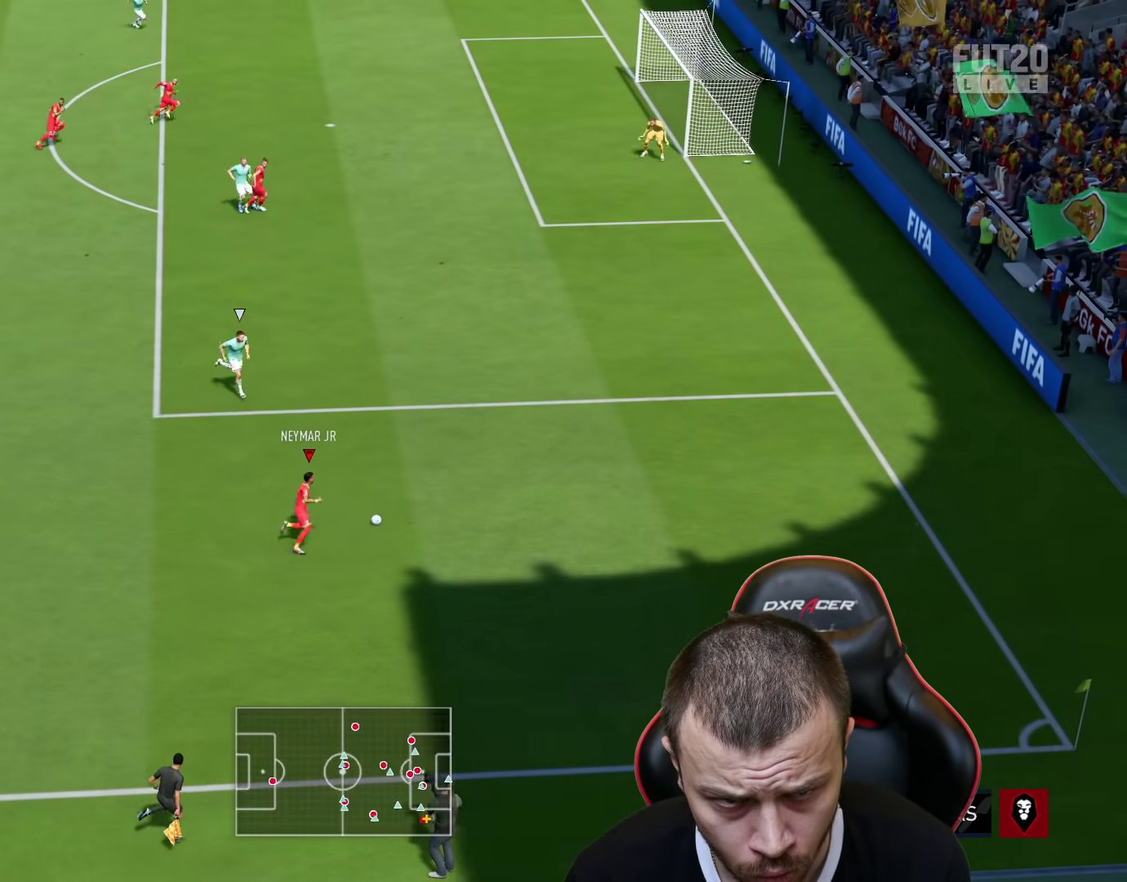
{"buttons": [], "left_stick": "down", "right_stick": "center", "events": [[433, "right_stick", "center"], [467, "left_stick", "down"]]}
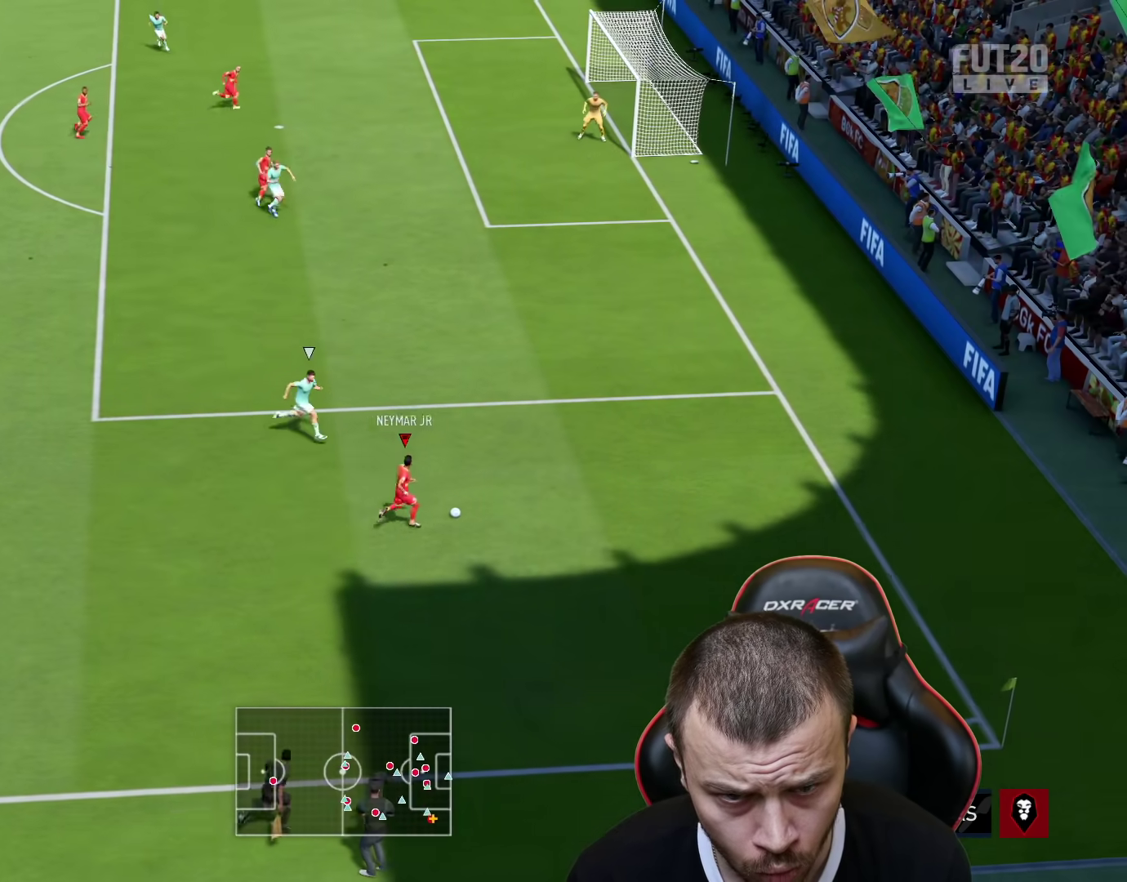
{"buttons": [], "left_stick": "right", "right_stick": "center", "events": [[317, "left_stick", "down-right"], [417, "left_stick", "right"]]}
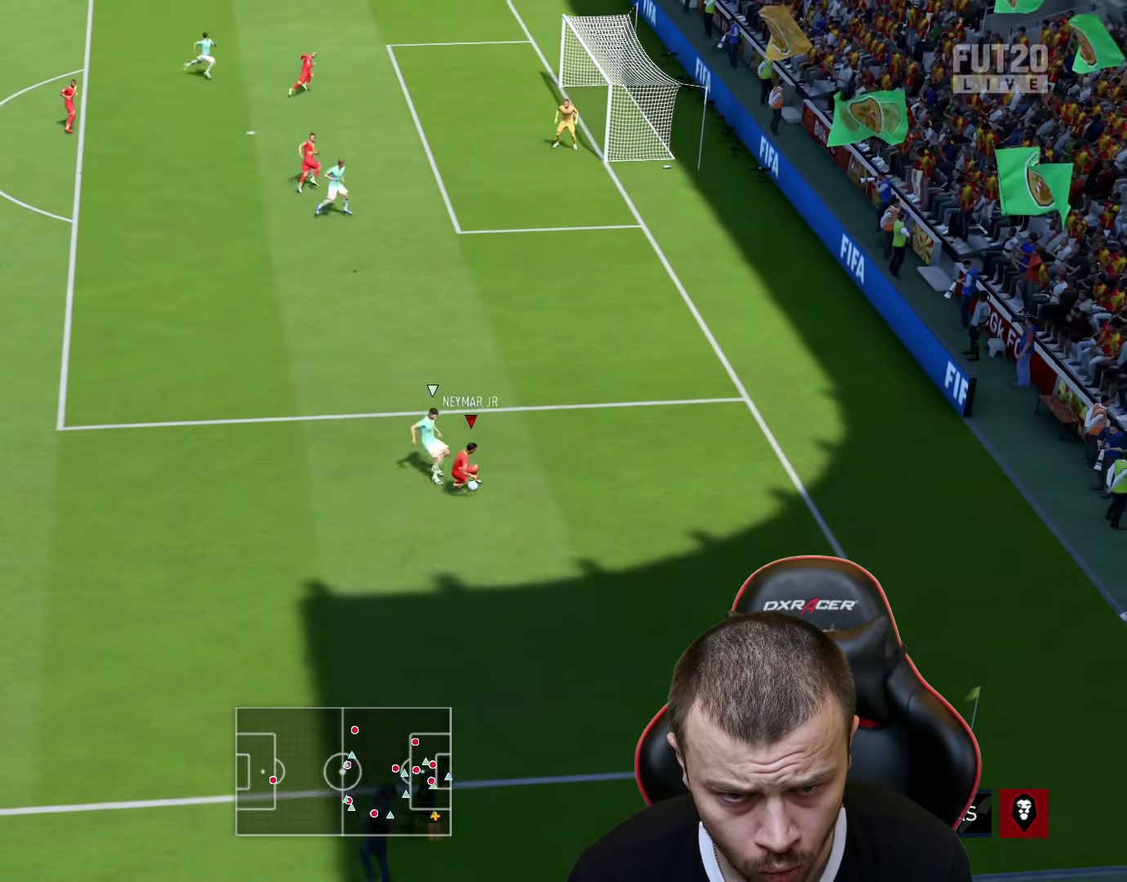
{"buttons": ["R2"], "left_stick": "up-right", "right_stick": "center", "events": [[250, "left_stick", "up-right"], [300, "SQUARE", "down"], [350, "CROSS", "down"], [417, "R2", "down"], [417, "SQUARE", "up"], [467, "CROSS", "up"]]}
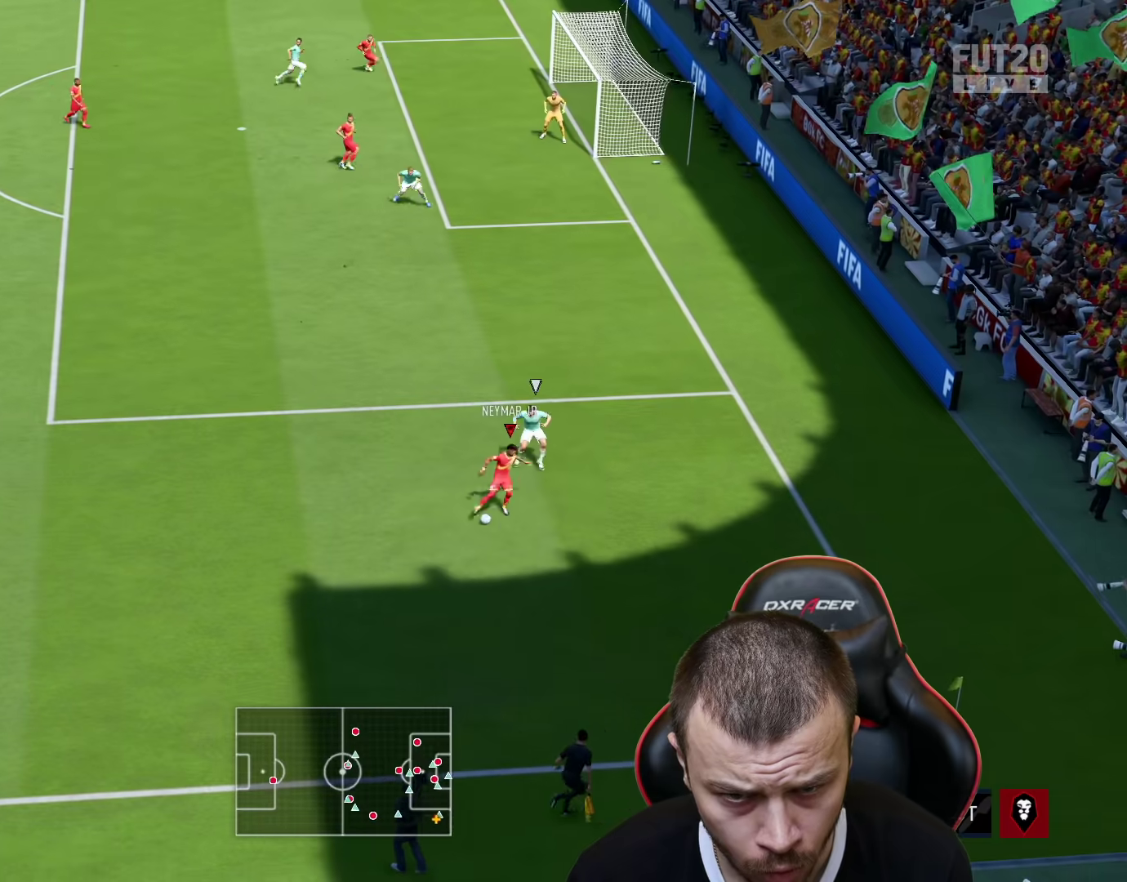
{"buttons": ["R2"], "left_stick": "up", "right_stick": "center", "events": [[267, "left_stick", "up"]]}
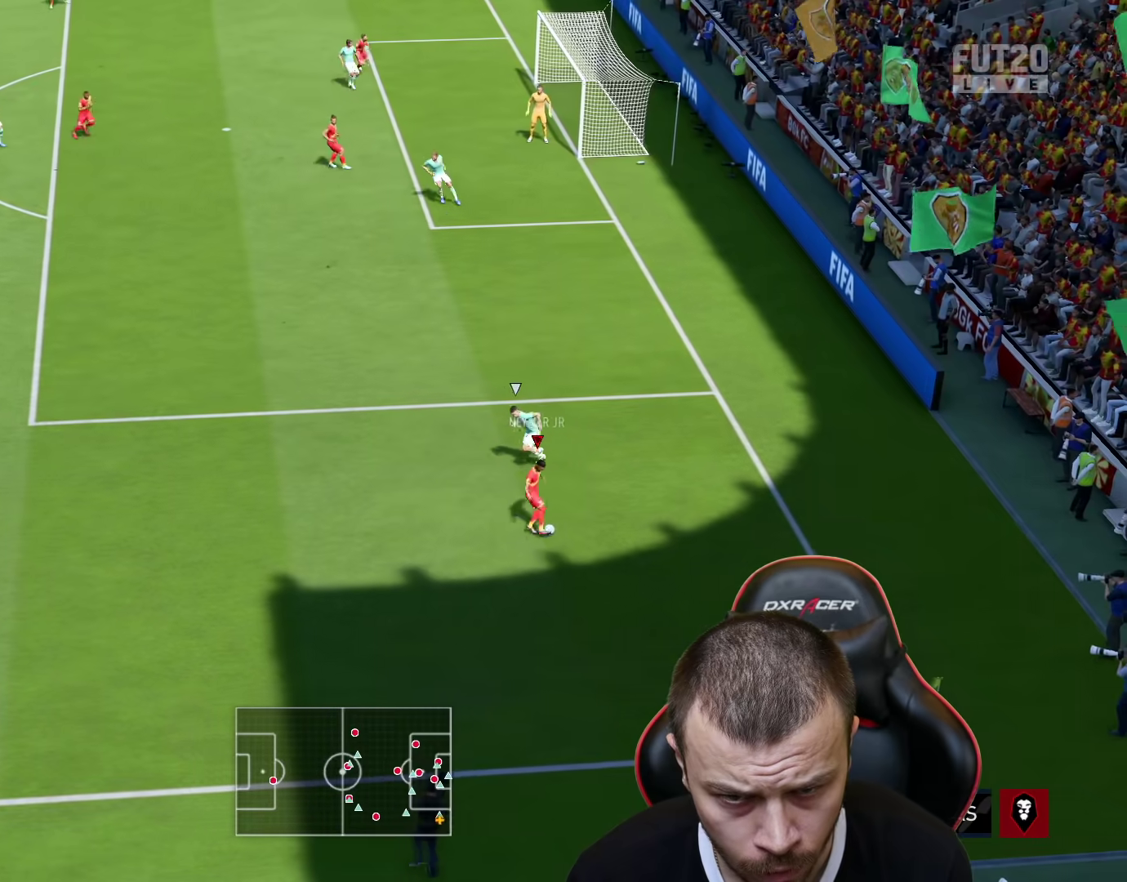
{"buttons": ["R2"], "left_stick": "up", "right_stick": "center", "events": []}
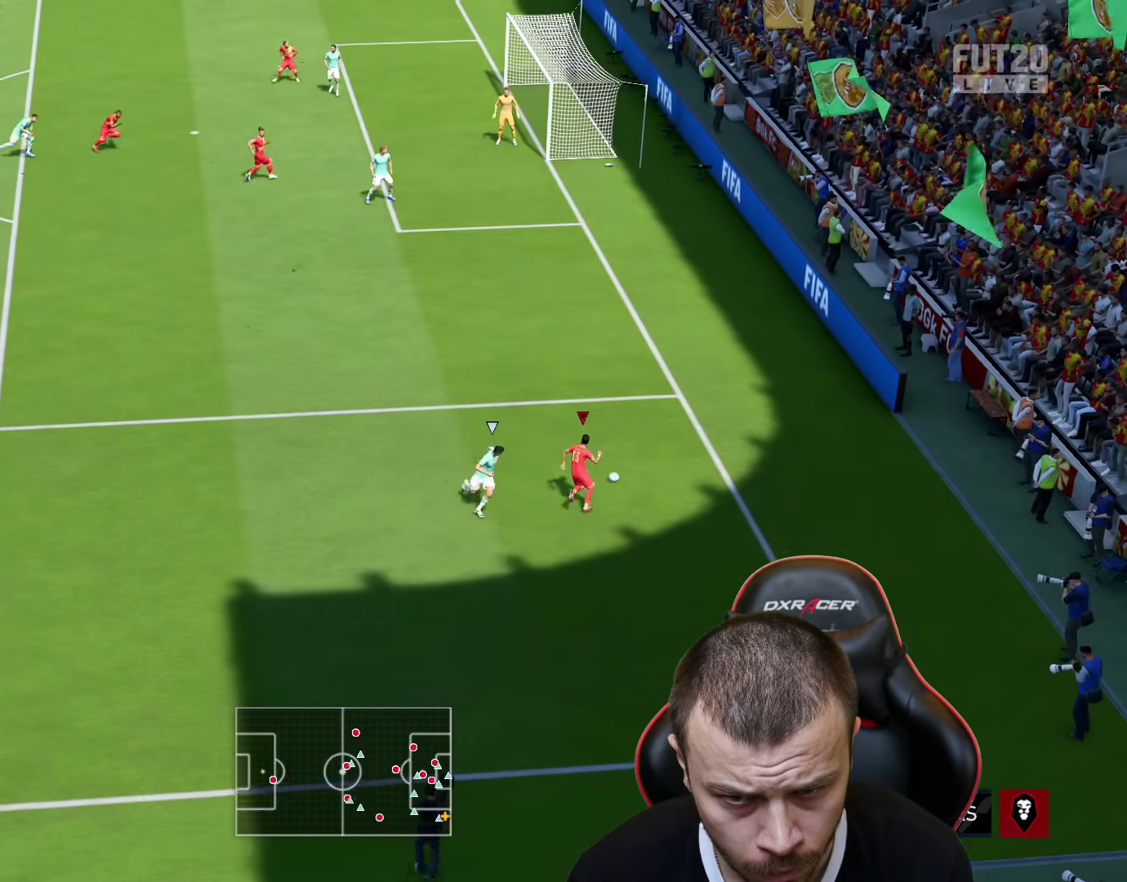
{"buttons": ["R2"], "left_stick": "up", "right_stick": "center", "events": []}
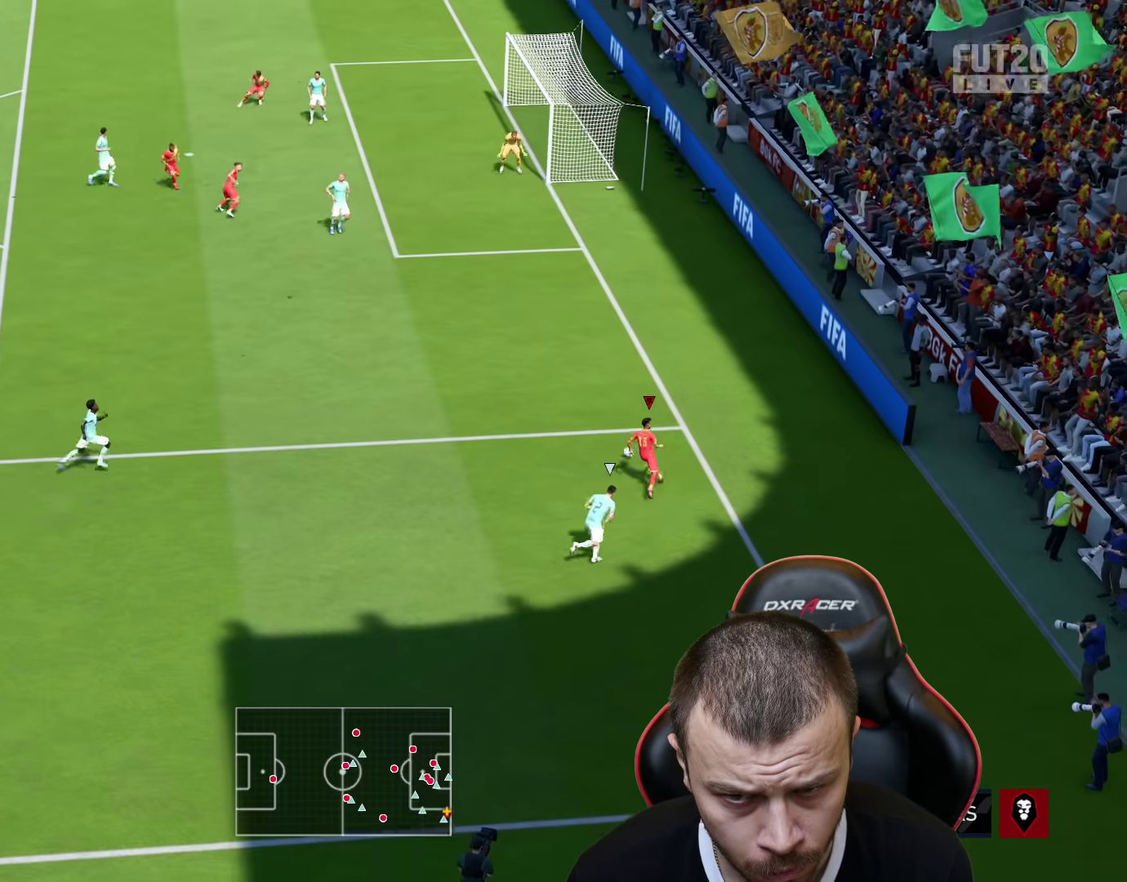
{"buttons": [], "left_stick": "up", "right_stick": "center", "events": [[400, "R2", "up"]]}
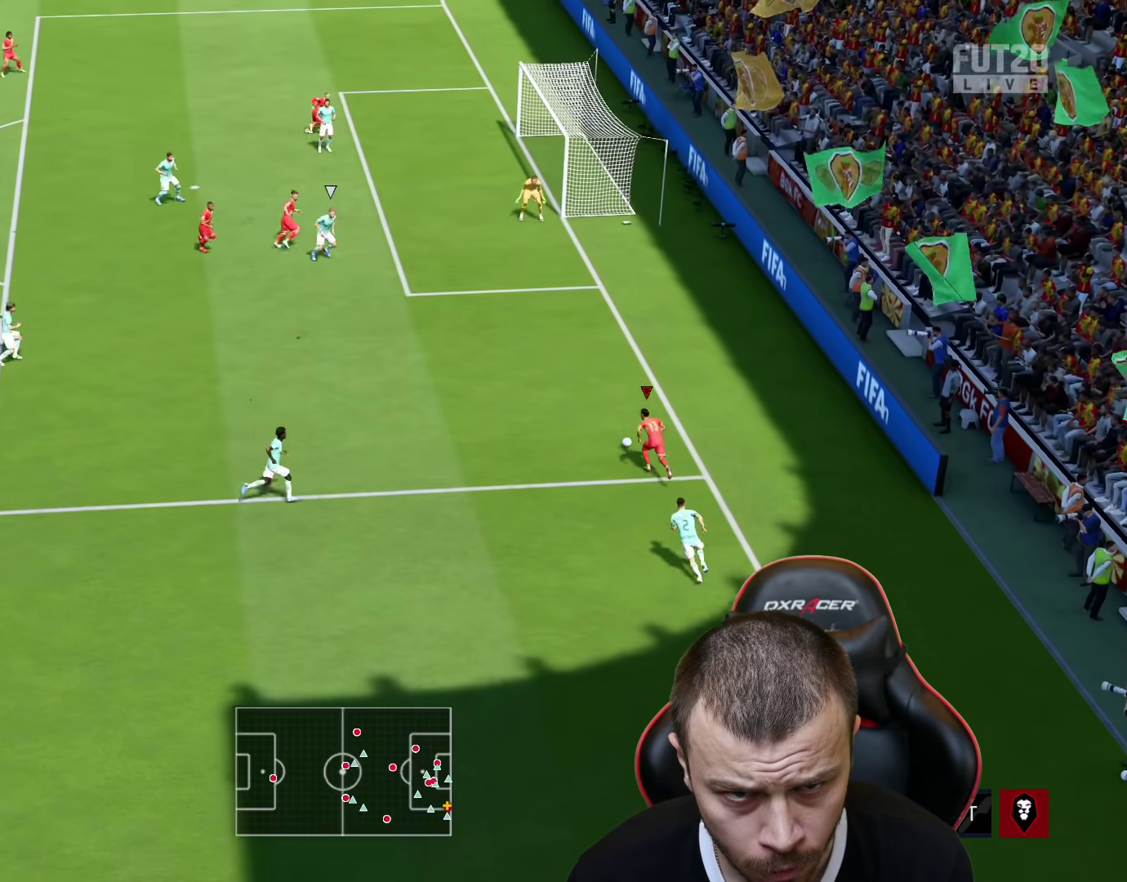
{"buttons": ["CROSS"], "left_stick": "up-left", "right_stick": "center", "events": [[17, "right_stick", "left"], [67, "left_stick", "center"], [334, "left_stick", "up-left"], [367, "right_stick", "center"], [417, "CROSS", "down"]]}
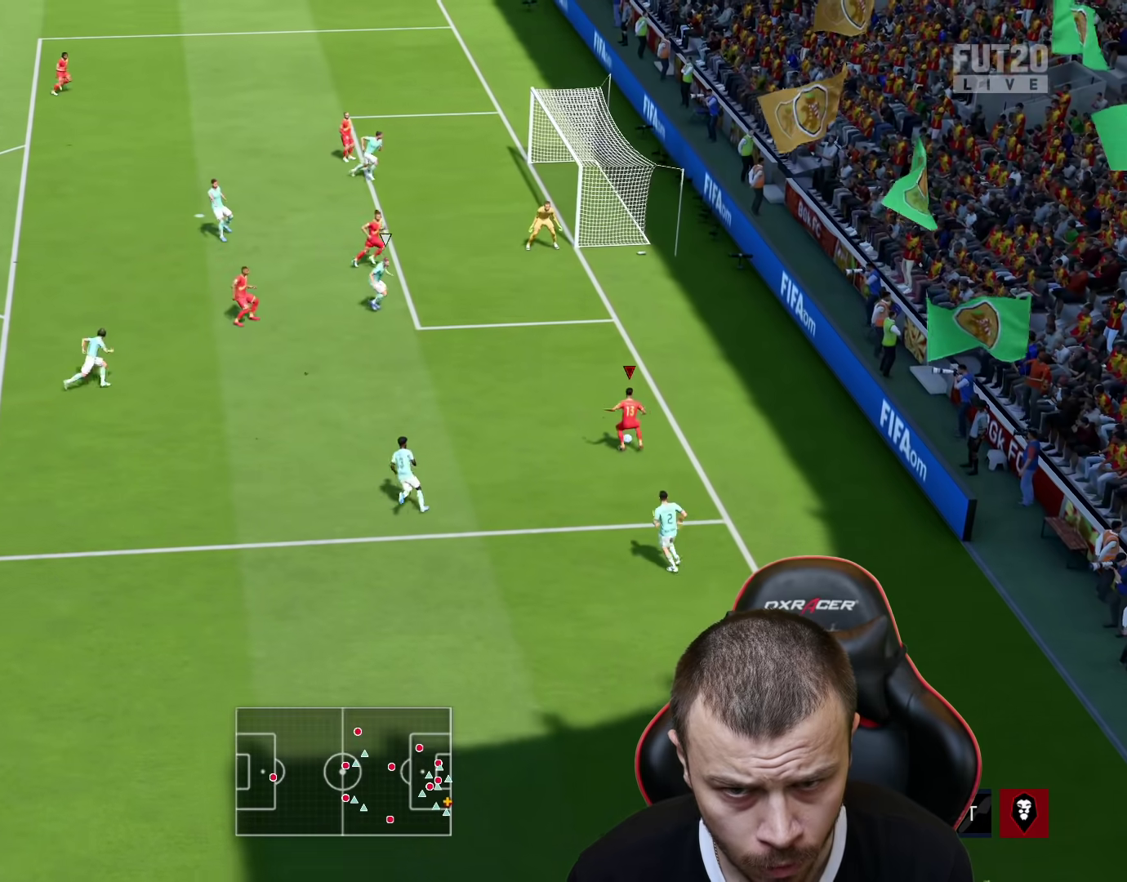
{"buttons": [], "left_stick": "up-left", "right_stick": "center", "events": [[33, "CROSS", "up"]]}
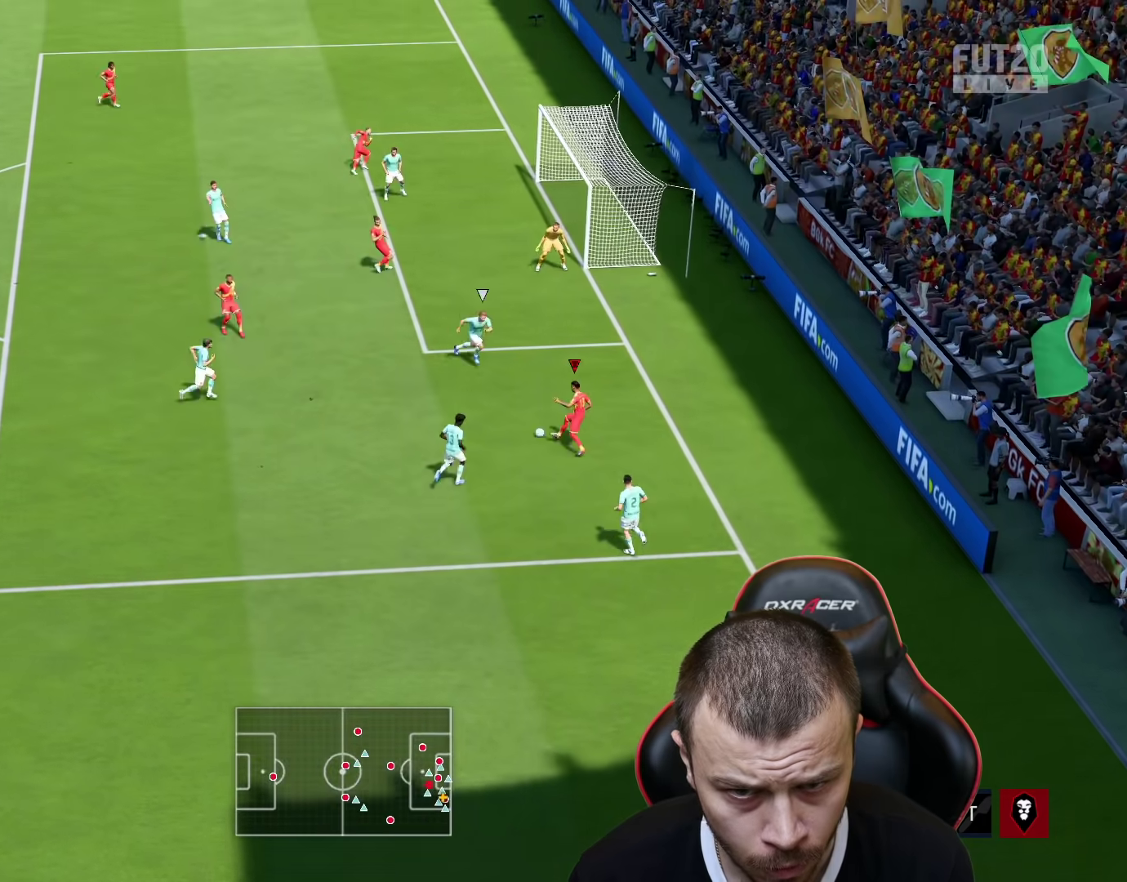
{"buttons": ["L3"], "left_stick": "right", "right_stick": "center", "events": [[50, "left_stick", "up-right"], [150, "left_stick", "right"], [184, "CIRCLE", "down"], [184, "L3", "down"], [384, "CIRCLE", "up"]]}
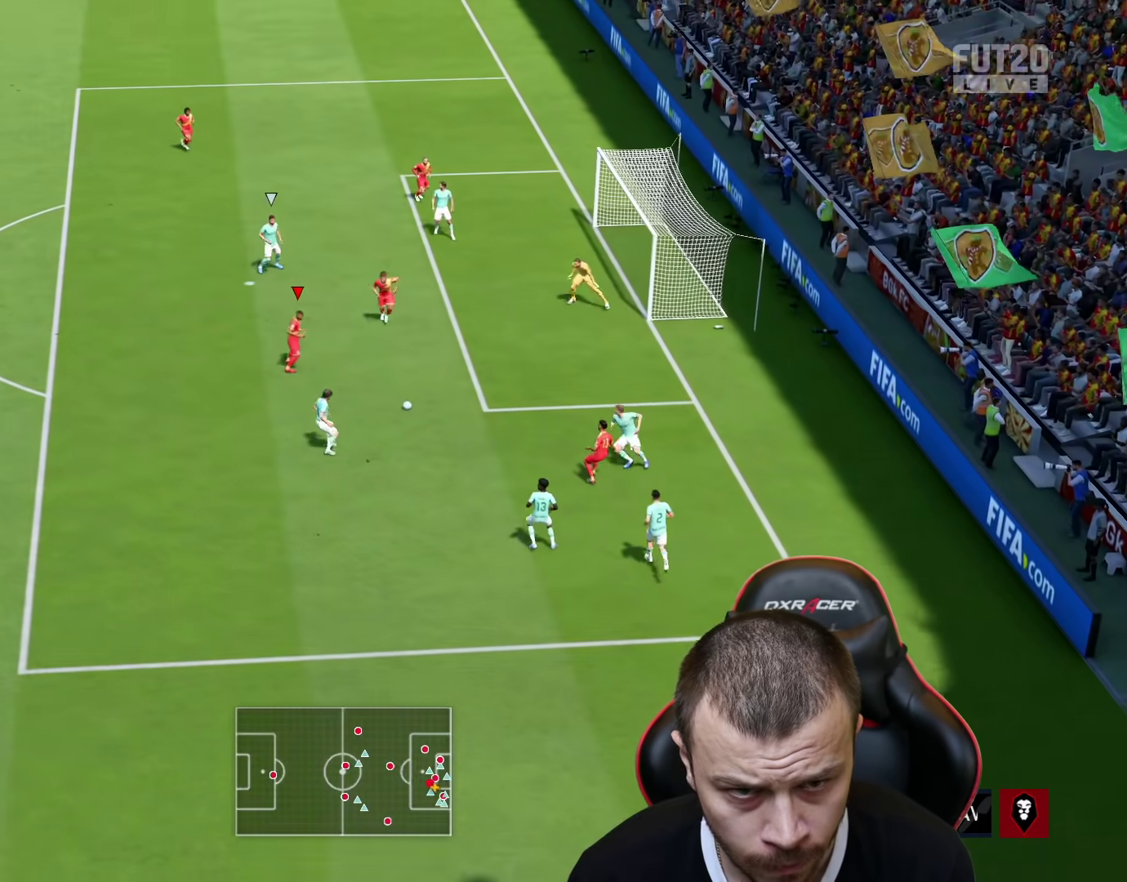
{"buttons": ["L3"], "left_stick": "right", "right_stick": "center", "events": []}
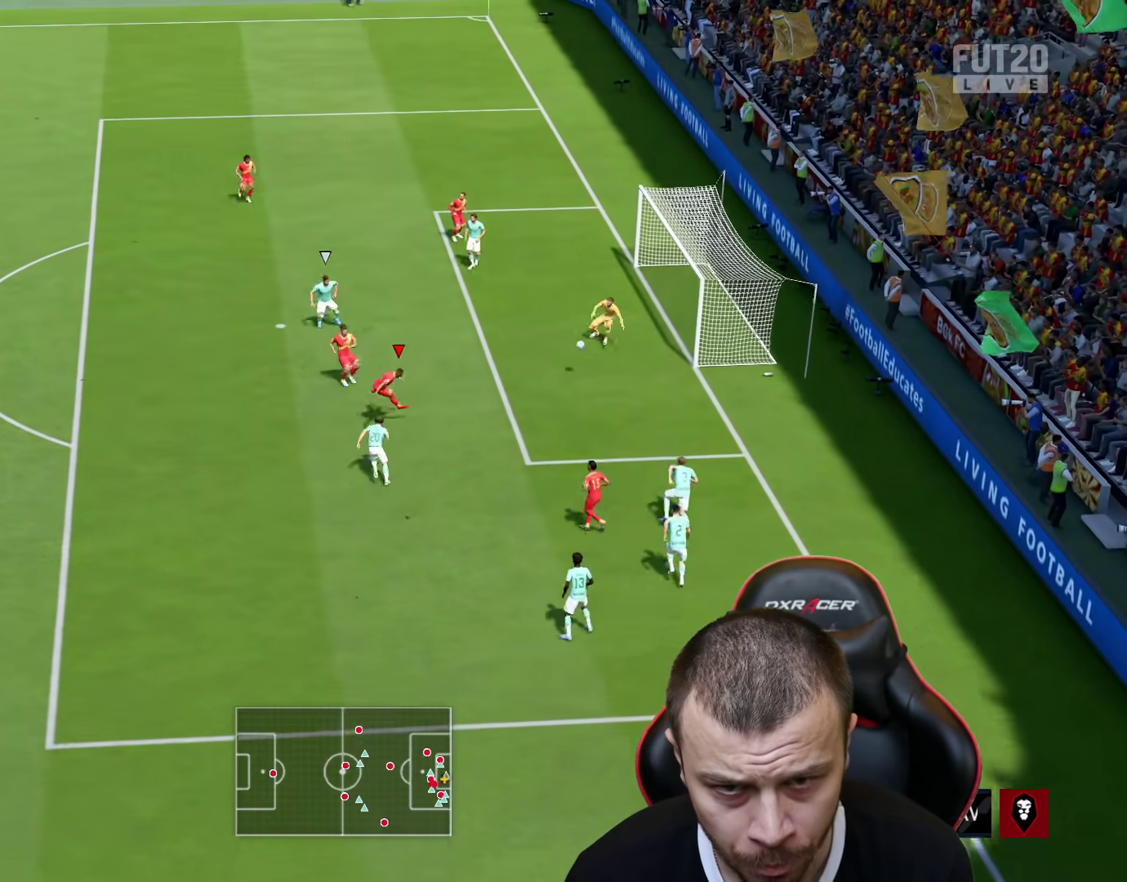
{"buttons": [], "left_stick": "center", "right_stick": "center", "events": [[334, "L3", "up"], [400, "left_stick", "center"]]}